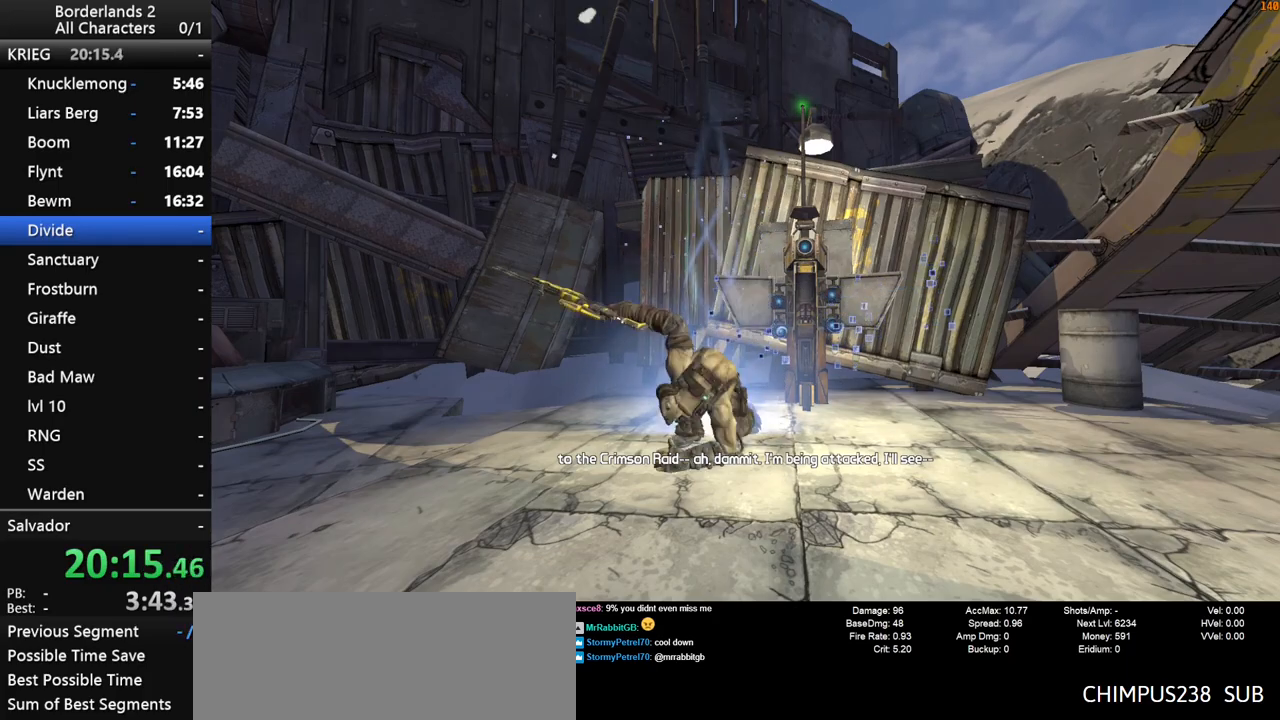
Gameplay with keyboard and mouse; each line is a JSON object with the keys and mouse buttons held at the frame after it. "events" lists presses ("down") and releases ("up") of "1", "2", "3", "4", "a", "b", "c", "ctrl", "d", "down", "e", "end", "escape", "f", "g", "left", "q", "r", "return", "right", "s", "shift", "space", "t", "up", "v", "w", "x", "y", "z", "mouse_left", "mouse_middle", "mouse_right", "mouse_wheel_up" and "mouse_wheel_down" between this image and that frame as [ms after this image, input, new state], when the widget could be followed in between. "mouse_left", "mouse_middle", "mouse_right", "mouse_wheel_up", "mouse_wheel_down" = the "left", "middle", "right", "wheel_up", "wheel_down" buttons of the "mouse" list. No other keys are recorded. "mouse_move" is the direction in which the mouse moves at that frame (one of eight, or "still"), when it could be read. Not read: other_keys tab.
{"keys": [], "mouse": [], "mouse_move": "still", "events": []}
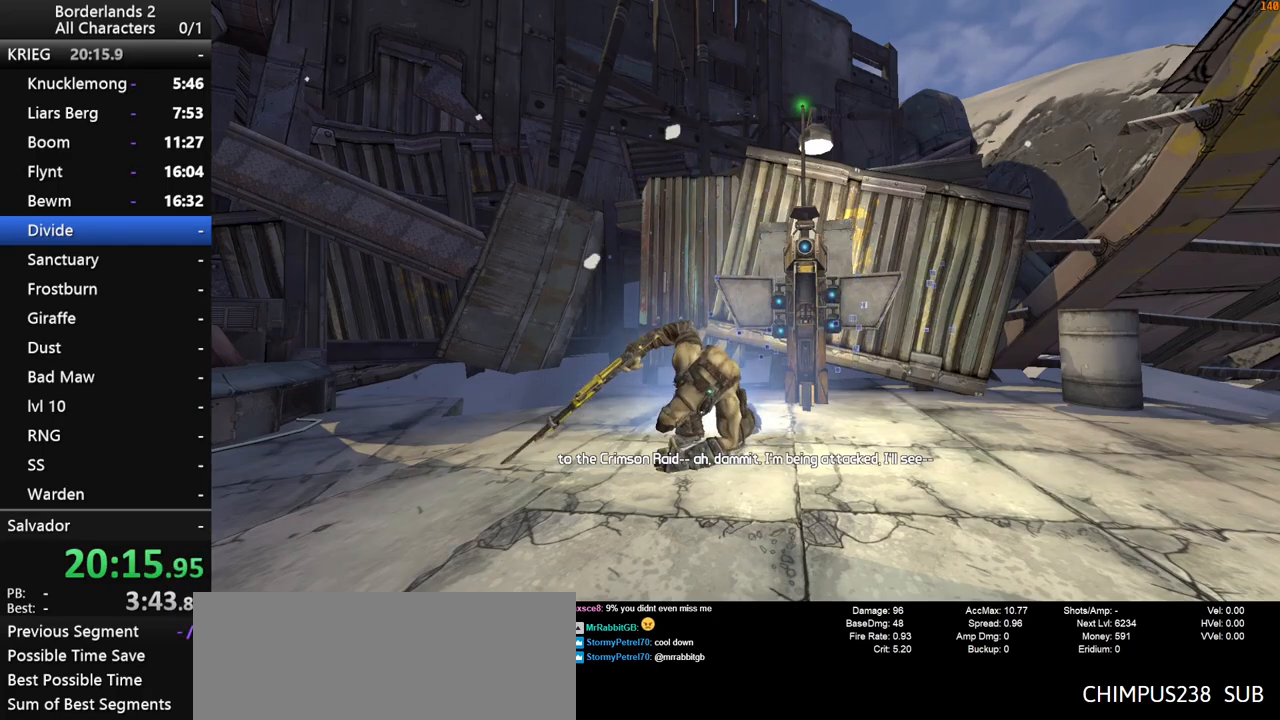
{"keys": [], "mouse": [], "mouse_move": "still", "events": []}
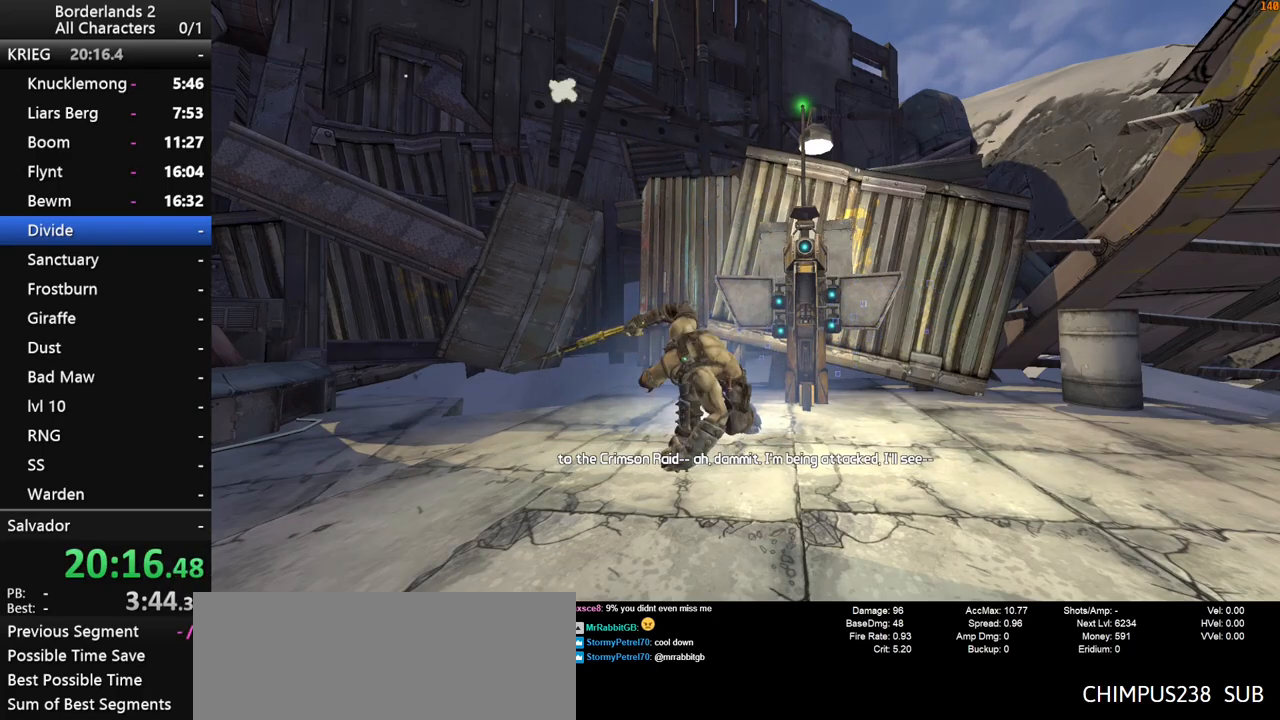
{"keys": [], "mouse": [], "mouse_move": "still", "events": []}
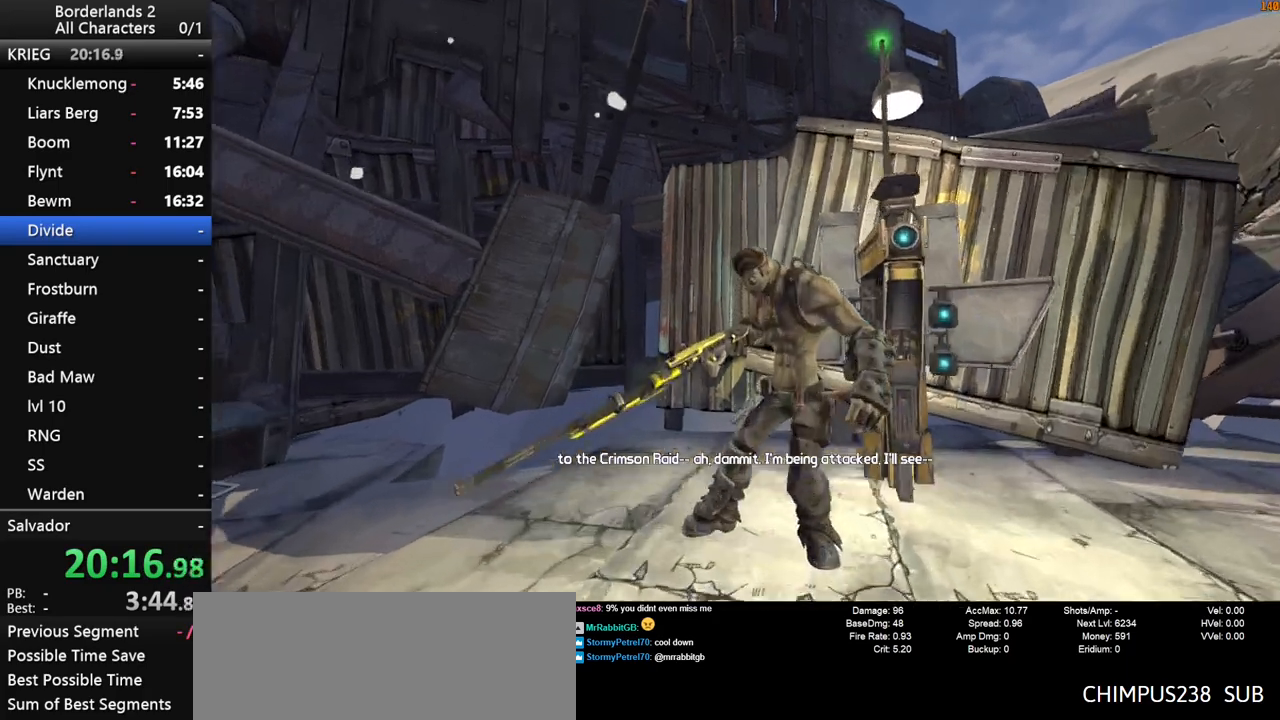
{"keys": [], "mouse": [], "mouse_move": "still", "events": []}
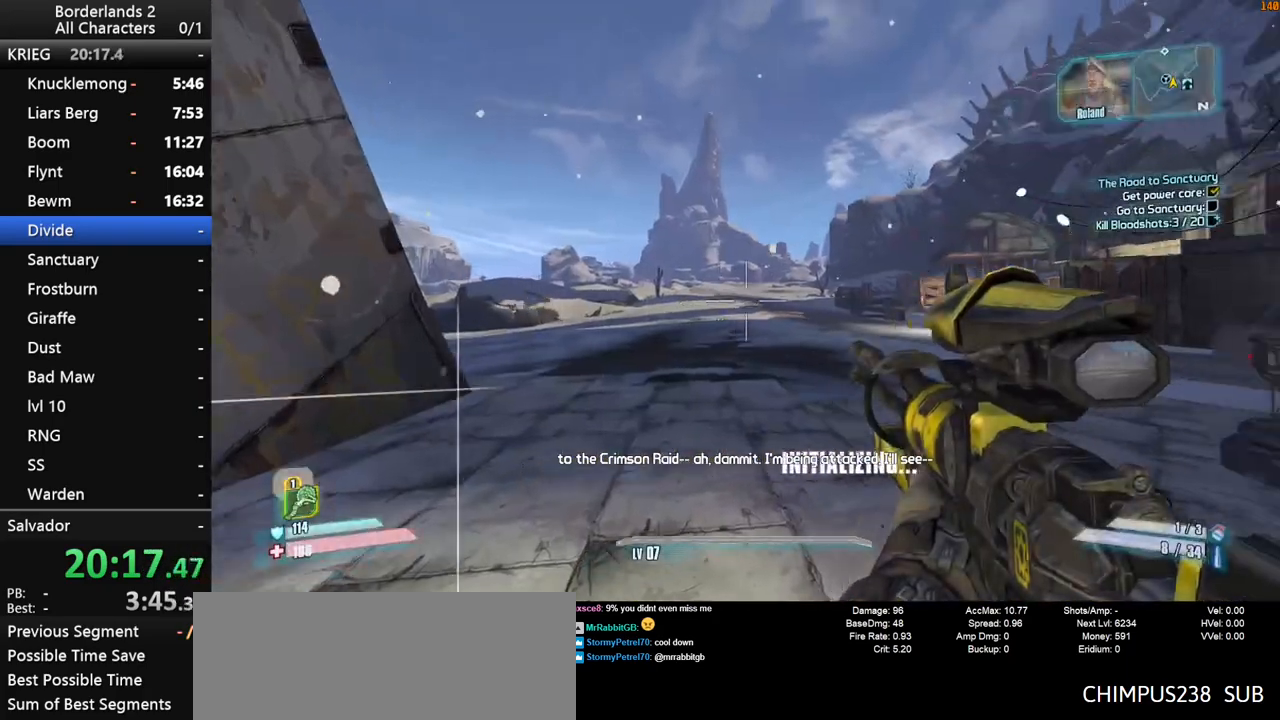
{"keys": ["a", "w"], "mouse": [], "mouse_move": "still", "events": [[67, "a", "down"], [117, "w", "down"]]}
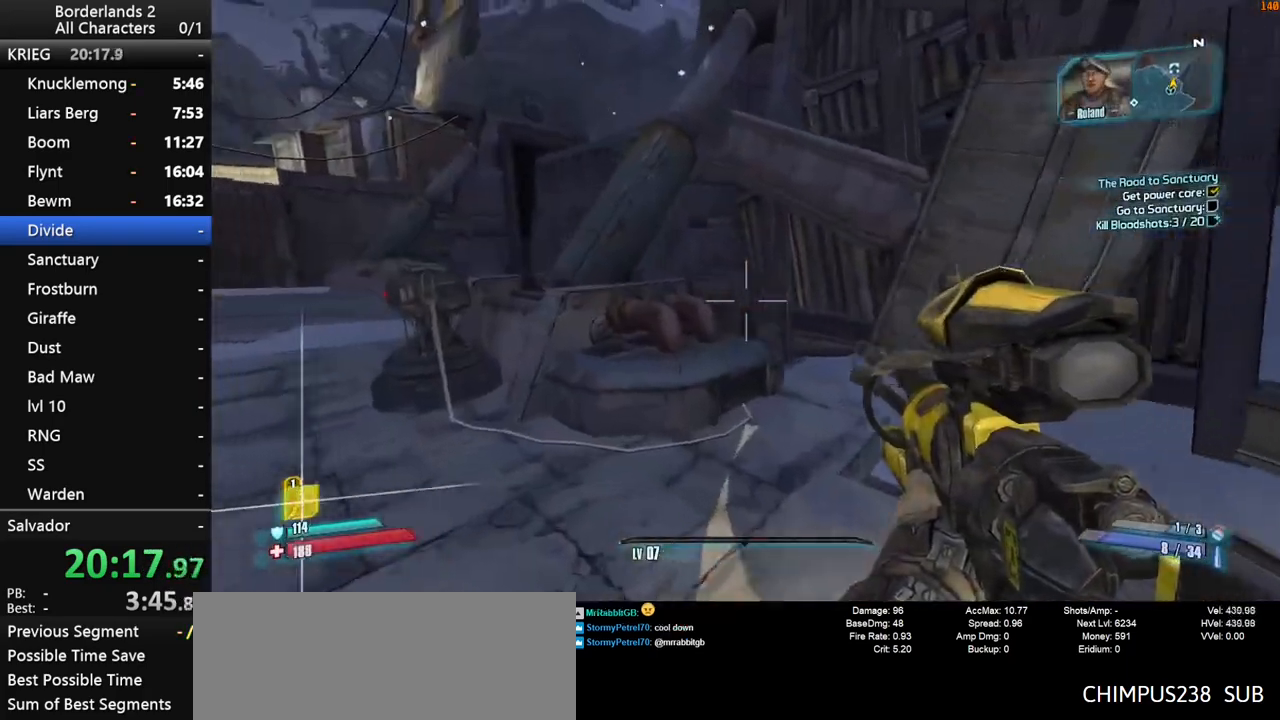
{"keys": ["a", "w"], "mouse": ["wheel_down"], "mouse_move": "still", "events": [[83, "w", "up"], [217, "w", "down"], [317, "mouse_wheel_down", "down"]]}
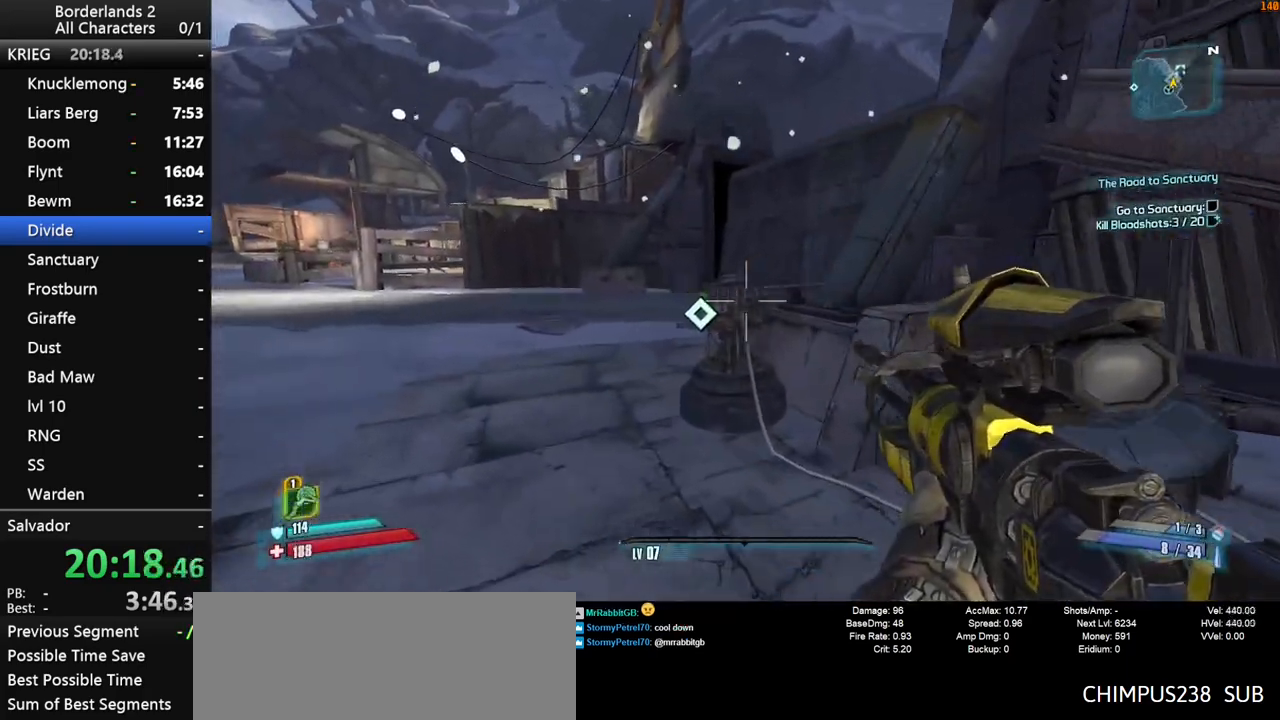
{"keys": ["a", "shift", "w"], "mouse": ["wheel_down"], "mouse_move": "left", "events": [[233, "a", "up"], [233, "w", "up"], [283, "s", "down"], [383, "a", "down"], [417, "s", "up"], [417, "shift", "down"], [467, "w", "down"]]}
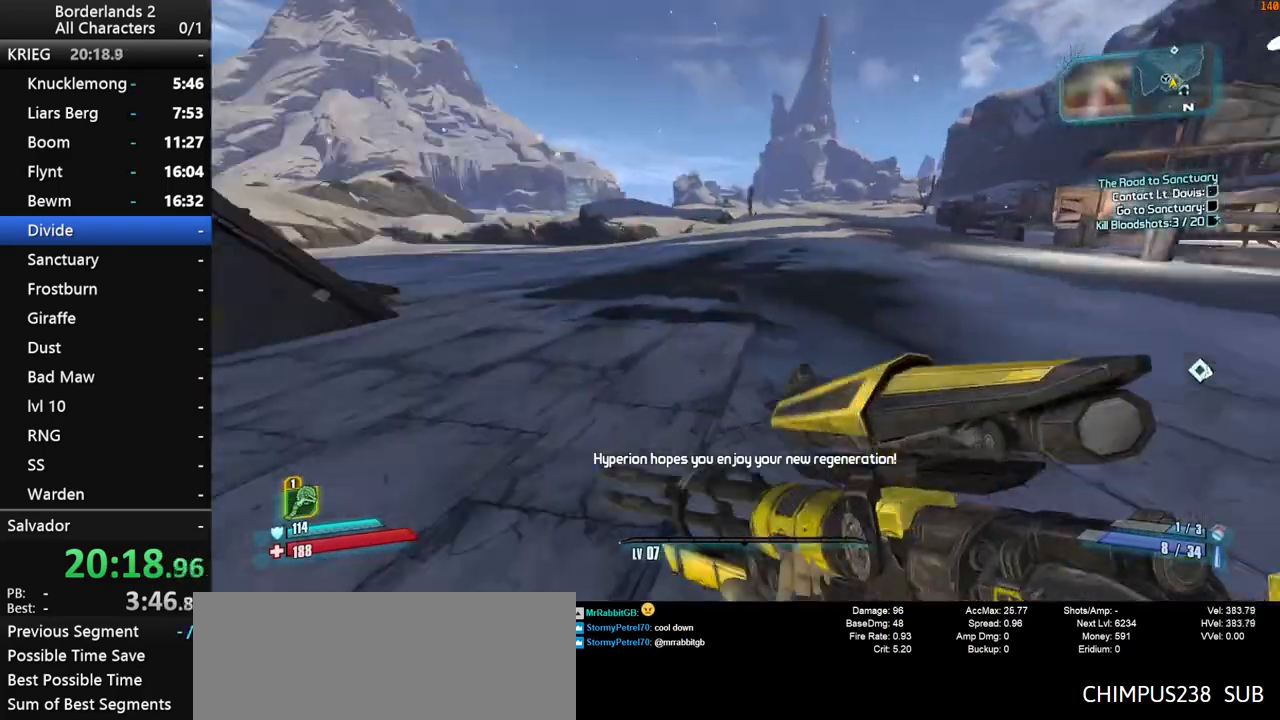
{"keys": ["shift", "w"], "mouse": [], "mouse_move": "still", "events": [[67, "a", "up"], [250, "shift", "up"], [300, "d", "down"], [433, "mouse_wheel_down", "up"], [433, "shift", "down"], [483, "d", "up"]]}
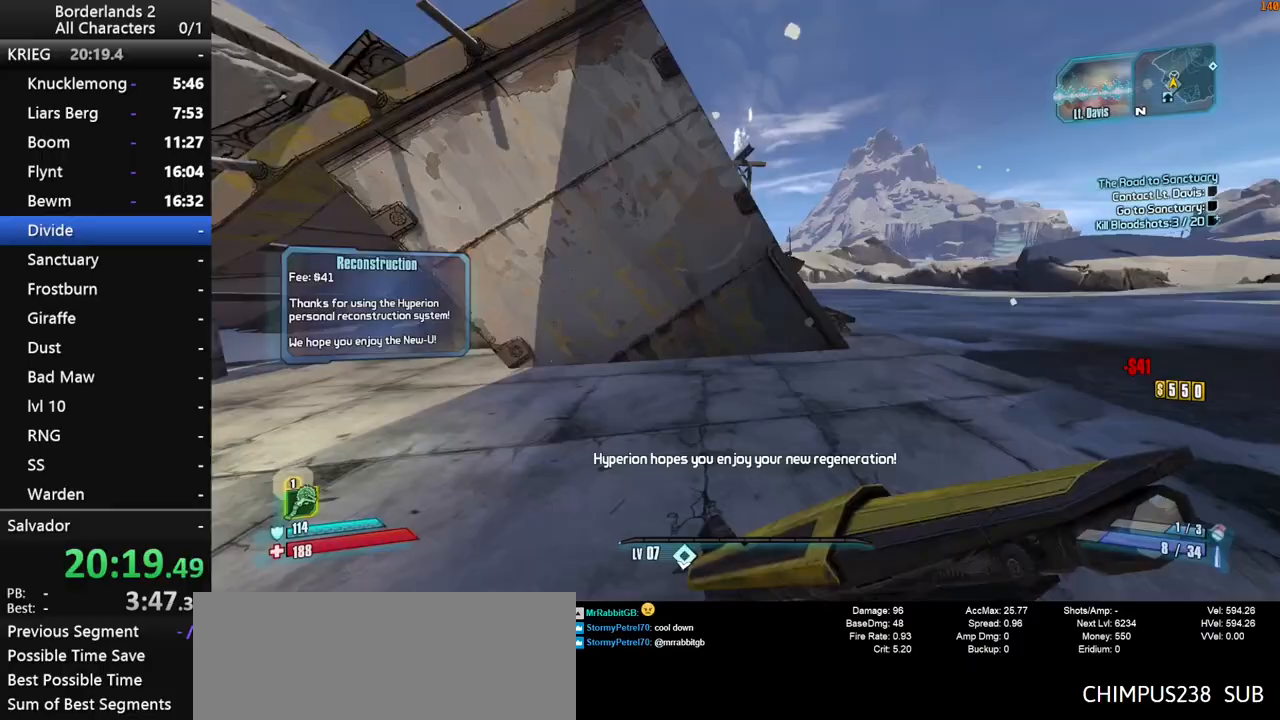
{"keys": ["shift", "w"], "mouse": [], "mouse_move": "still", "events": [[83, "space", "down"], [217, "space", "up"], [267, "d", "down"], [267, "space", "down"], [400, "space", "up"], [500, "d", "up"]]}
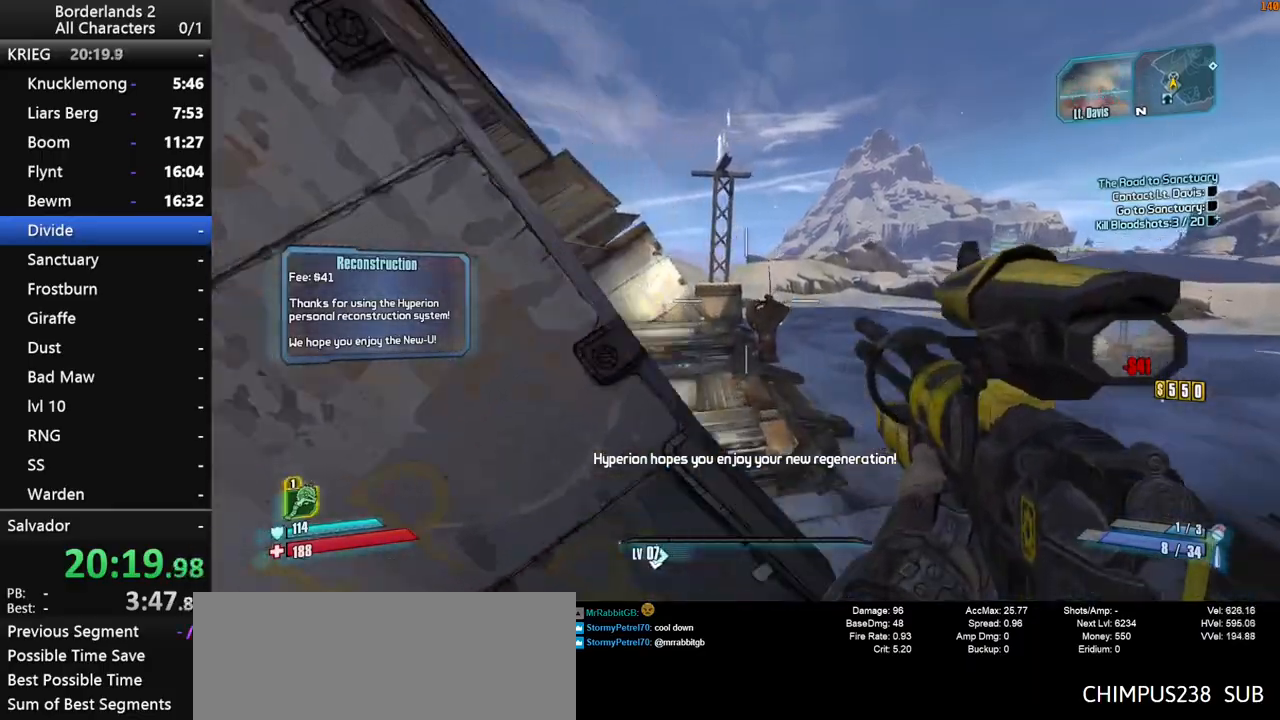
{"keys": ["a", "w"], "mouse": [], "mouse_move": "still", "events": [[133, "shift", "up"], [183, "a", "down"]]}
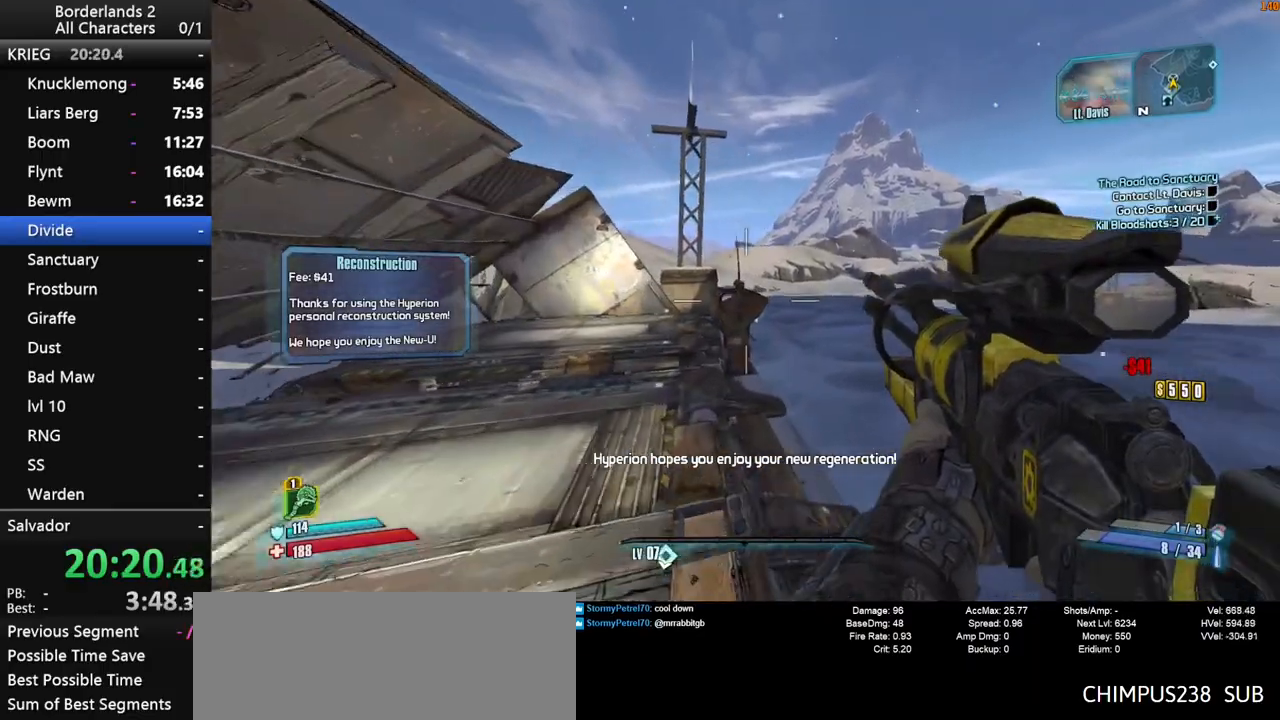
{"keys": ["w"], "mouse": [], "mouse_move": "down-left", "events": [[117, "a", "up"], [250, "shift", "down"], [483, "shift", "up"]]}
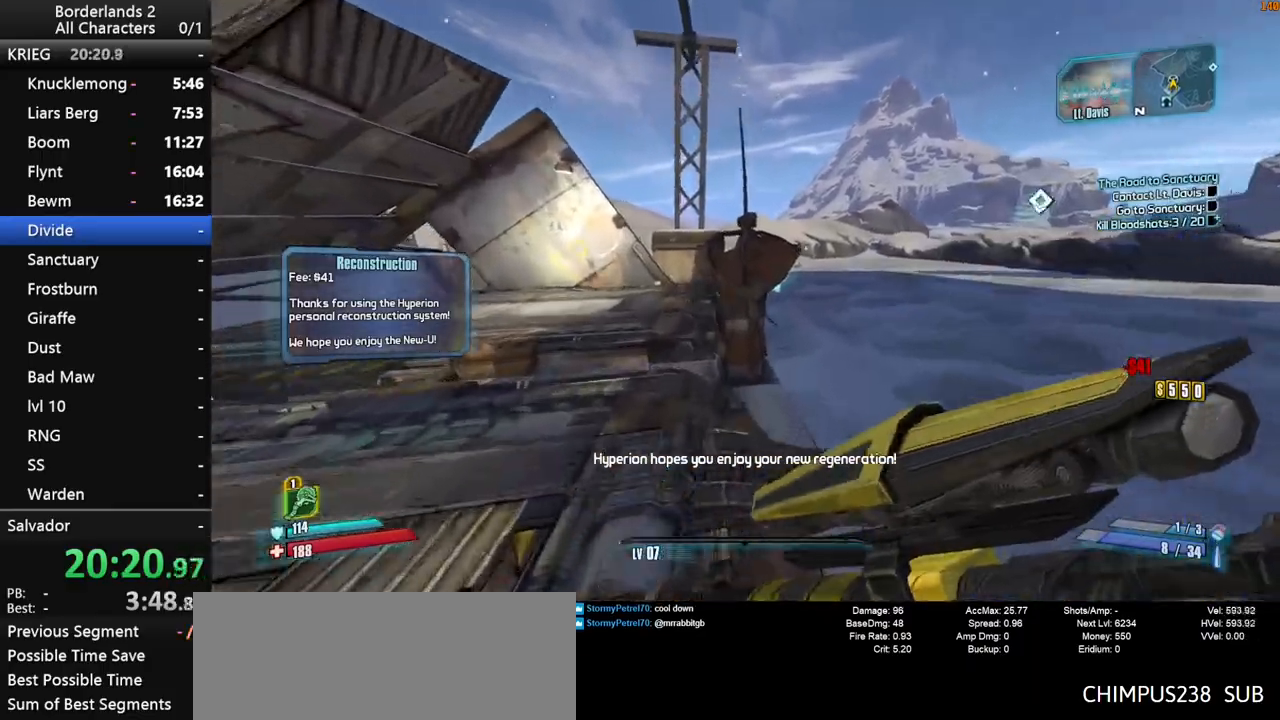
{"keys": [], "mouse": [], "mouse_move": "still", "events": [[217, "w", "up"], [400, "mouse_wheel_down", "down"], [450, "mouse_wheel_down", "up"]]}
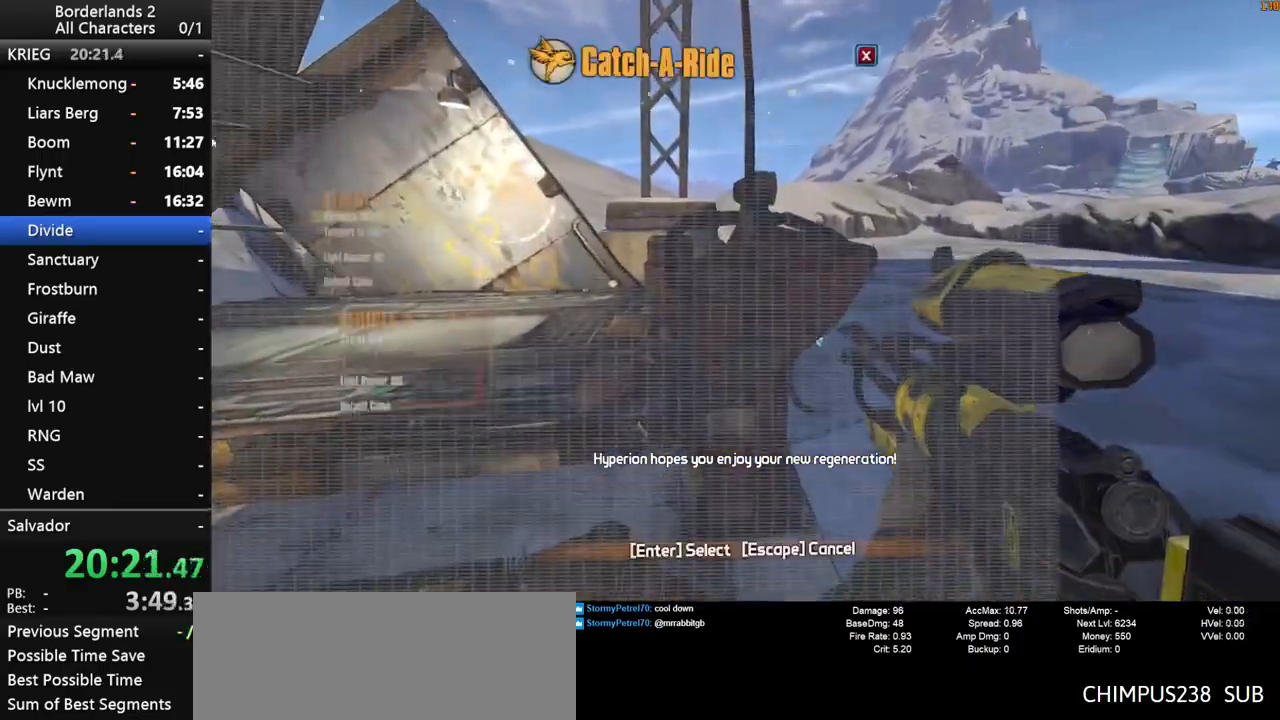
{"keys": ["down", "space"], "mouse": [], "mouse_move": "still", "events": [[283, "space", "down"], [383, "space", "up"], [467, "down", "down"], [467, "space", "down"]]}
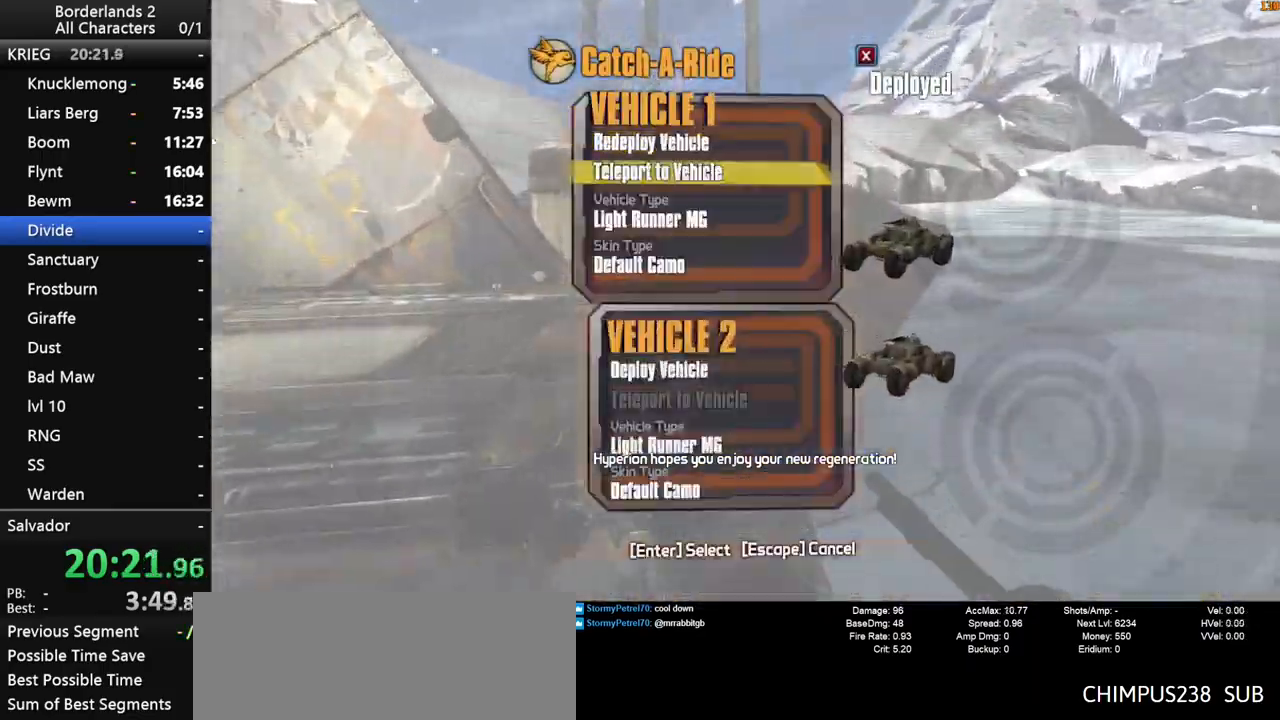
{"keys": ["shift", "w"], "mouse": [], "mouse_move": "down-right", "events": [[17, "down", "up"], [17, "space", "up"], [150, "w", "down"], [483, "shift", "down"]]}
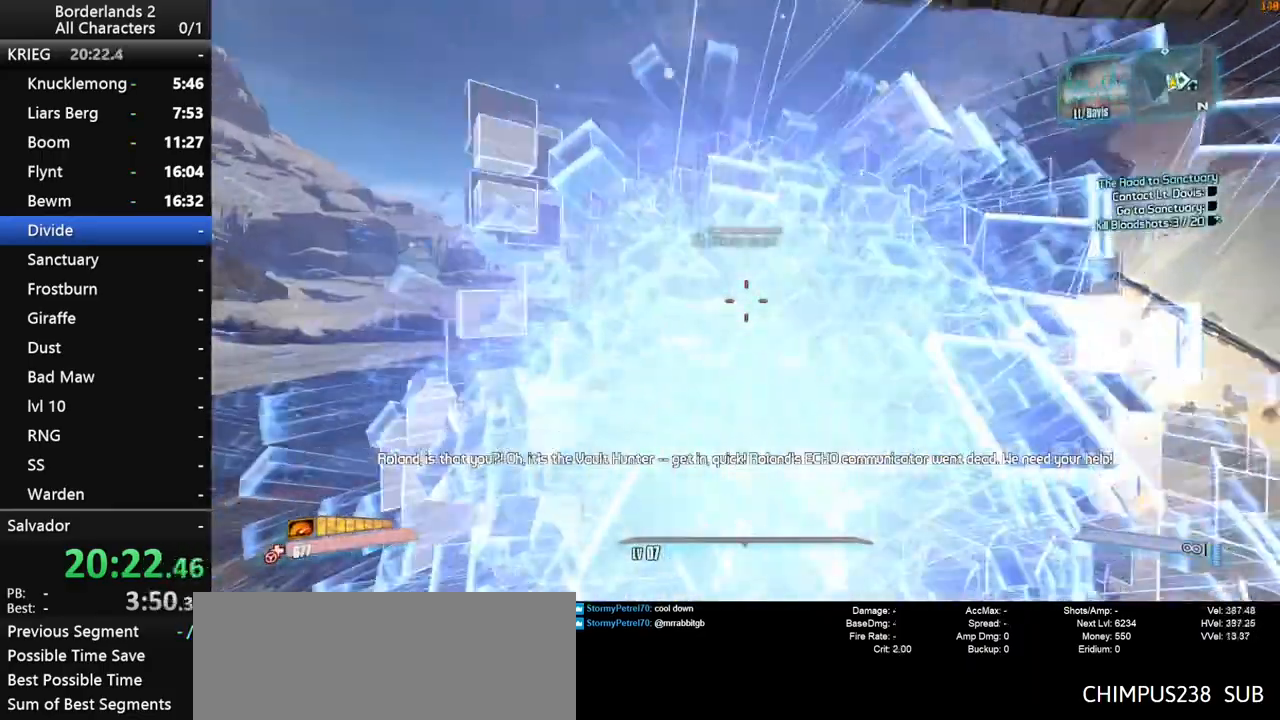
{"keys": ["f", "g", "w"], "mouse": [], "mouse_move": "still", "events": [[117, "g", "down"], [217, "f", "down"], [417, "shift", "up"]]}
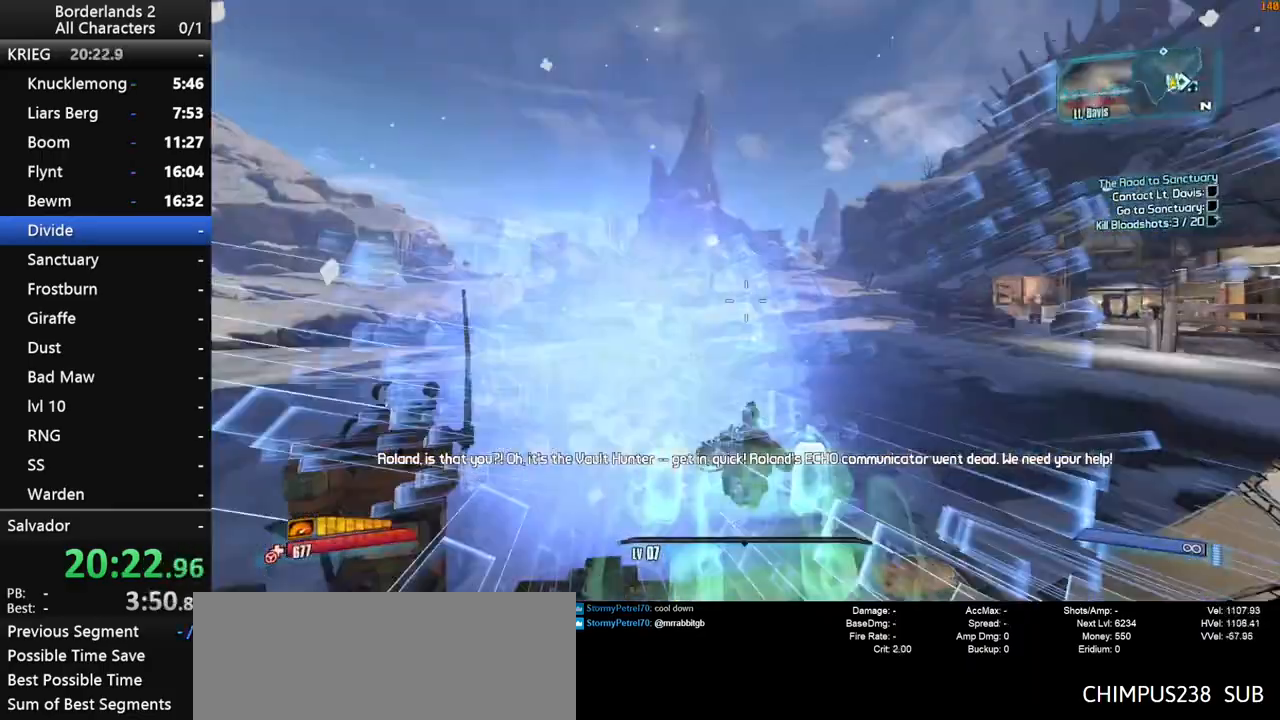
{"keys": ["f", "g", "w"], "mouse": [], "mouse_move": "still", "events": []}
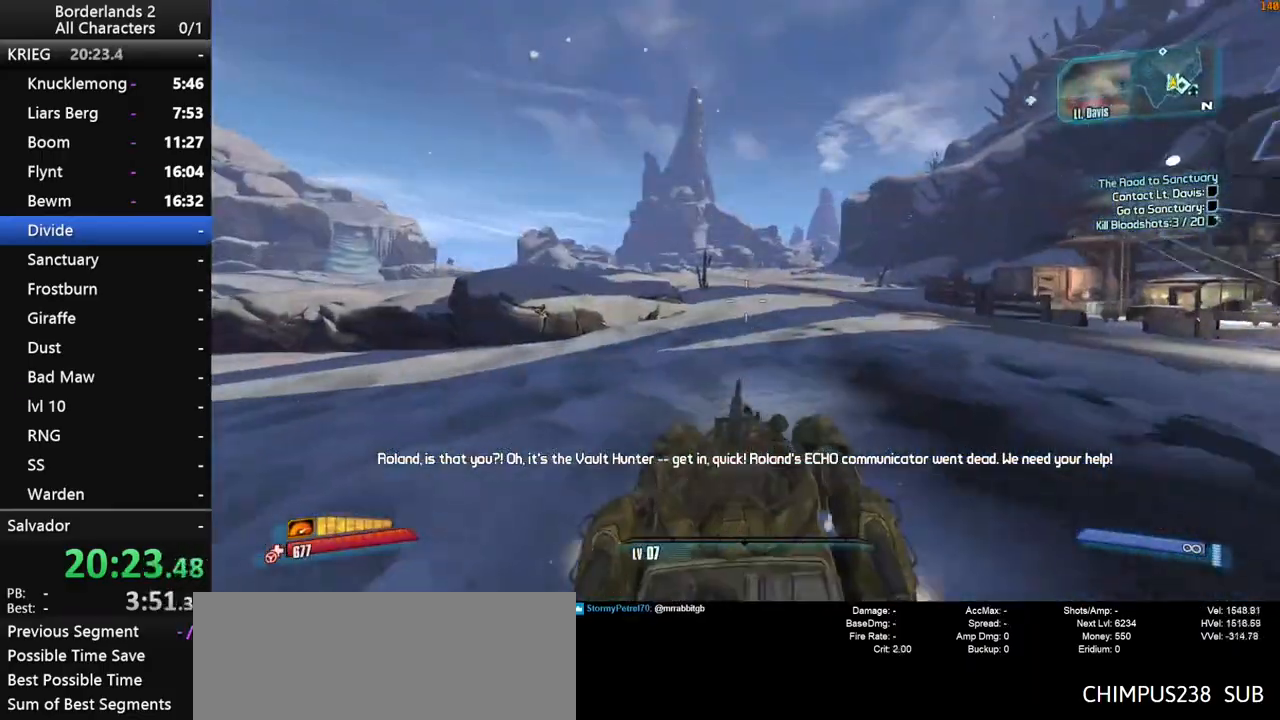
{"keys": ["f", "g", "shift", "w"], "mouse": [], "mouse_move": "still", "events": [[17, "shift", "down"]]}
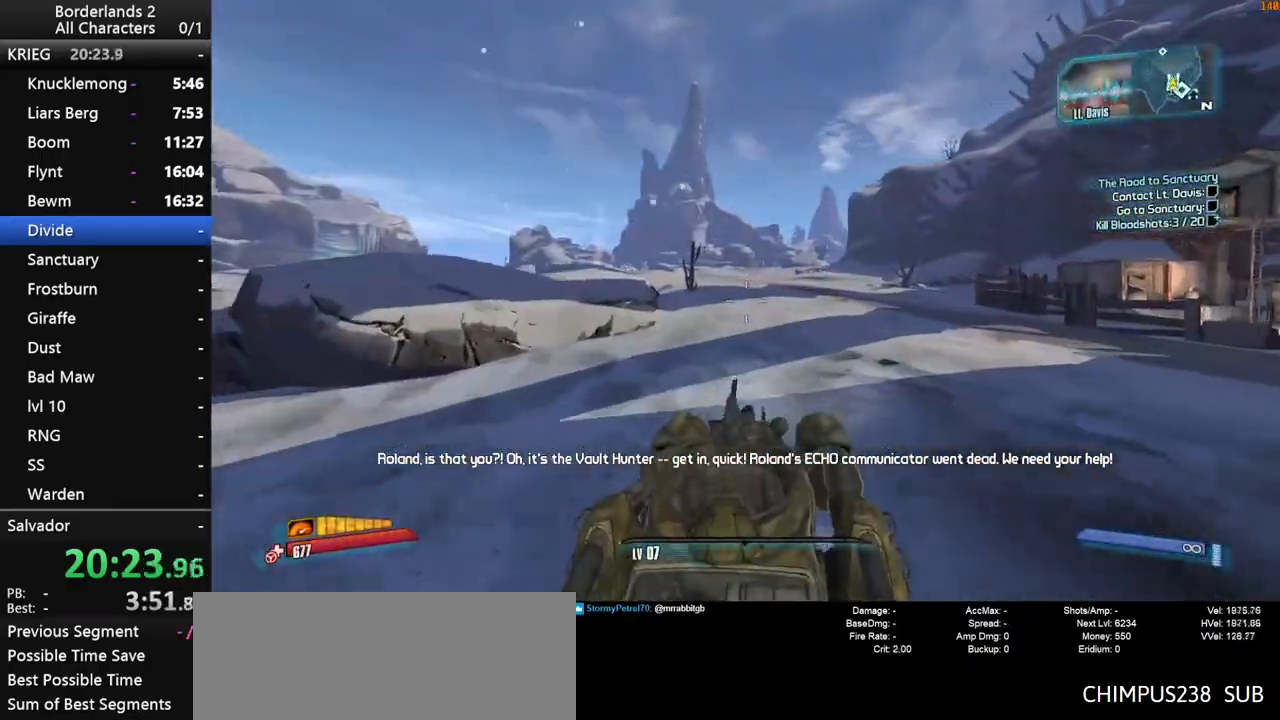
{"keys": ["g", "w"], "mouse": [], "mouse_move": "still", "events": [[33, "f", "up"], [117, "f", "down"], [217, "shift", "up"], [500, "f", "up"]]}
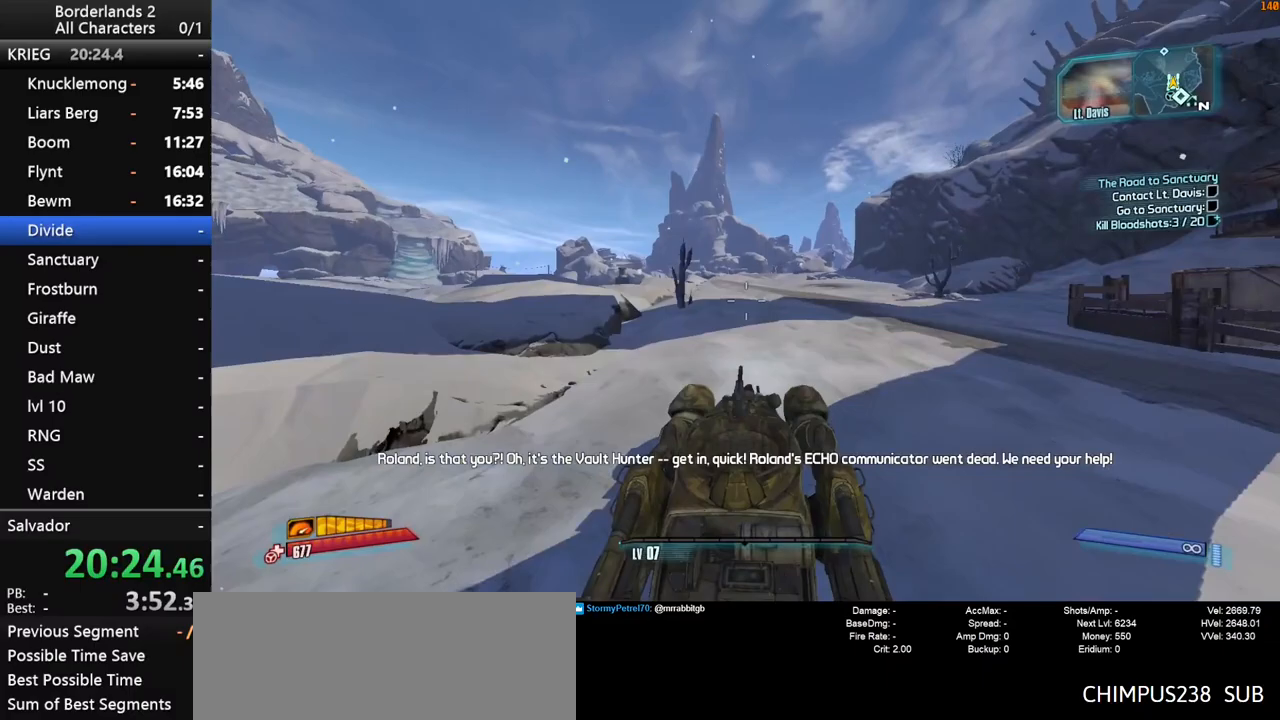
{"keys": ["w"], "mouse": [], "mouse_move": "still", "events": [[383, "g", "up"]]}
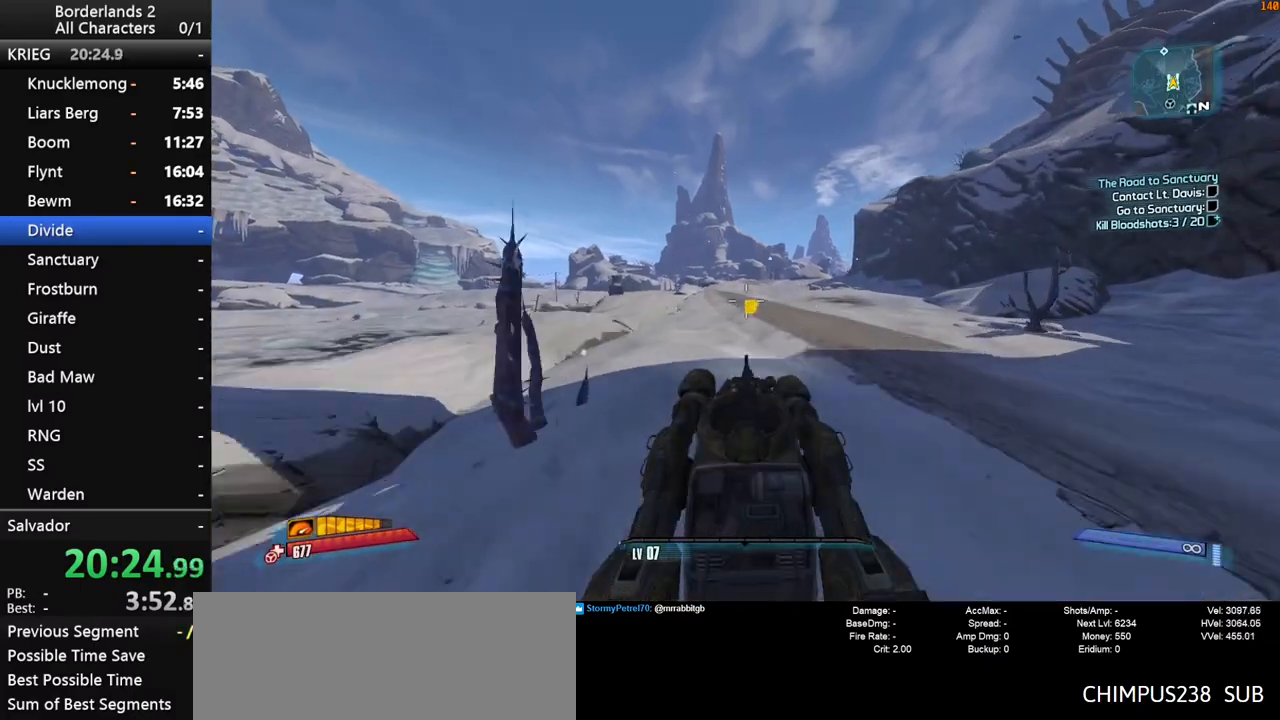
{"keys": ["shift", "w"], "mouse": [], "mouse_move": "still", "events": [[350, "shift", "down"]]}
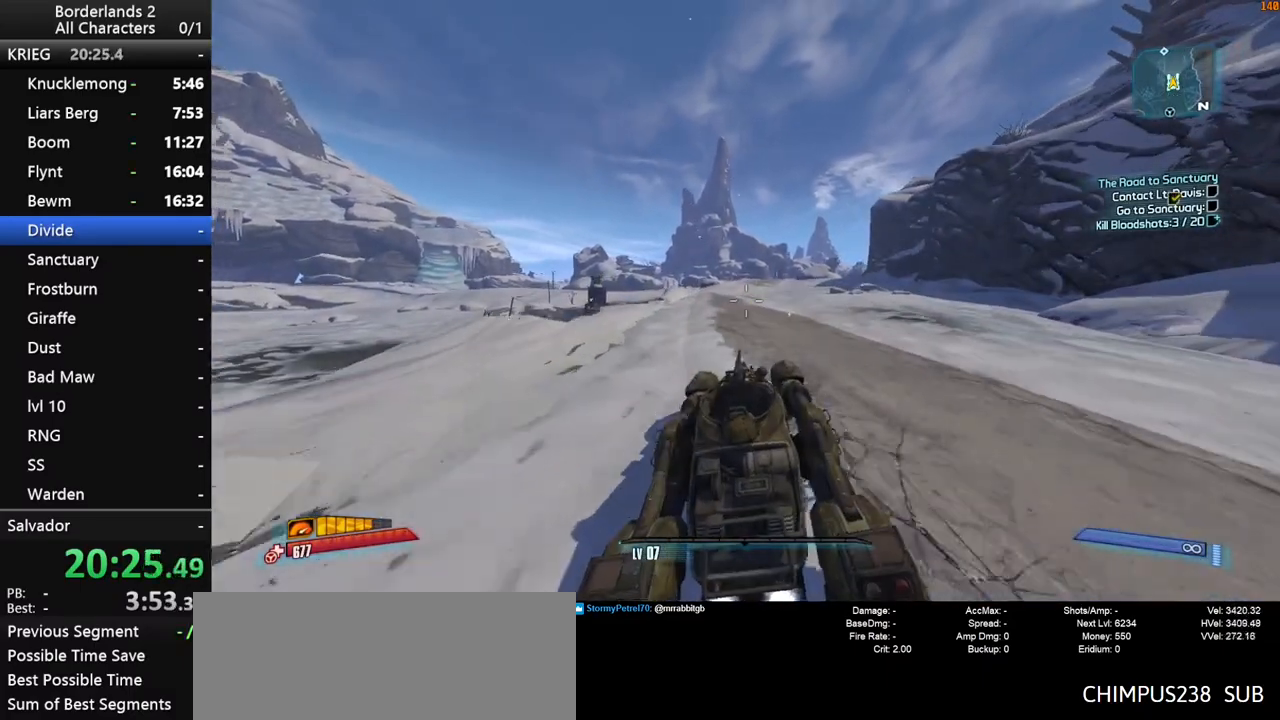
{"keys": ["shift", "w"], "mouse": [], "mouse_move": "still", "events": []}
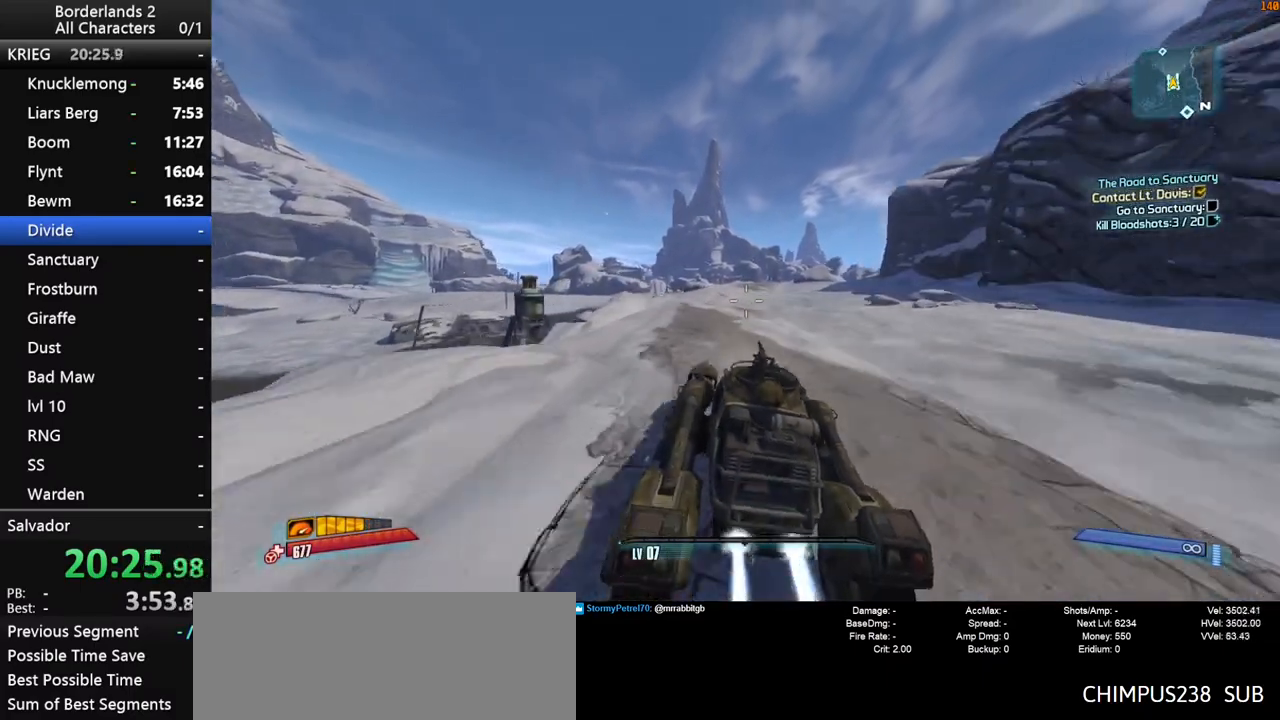
{"keys": ["shift", "w"], "mouse": [], "mouse_move": "still", "events": []}
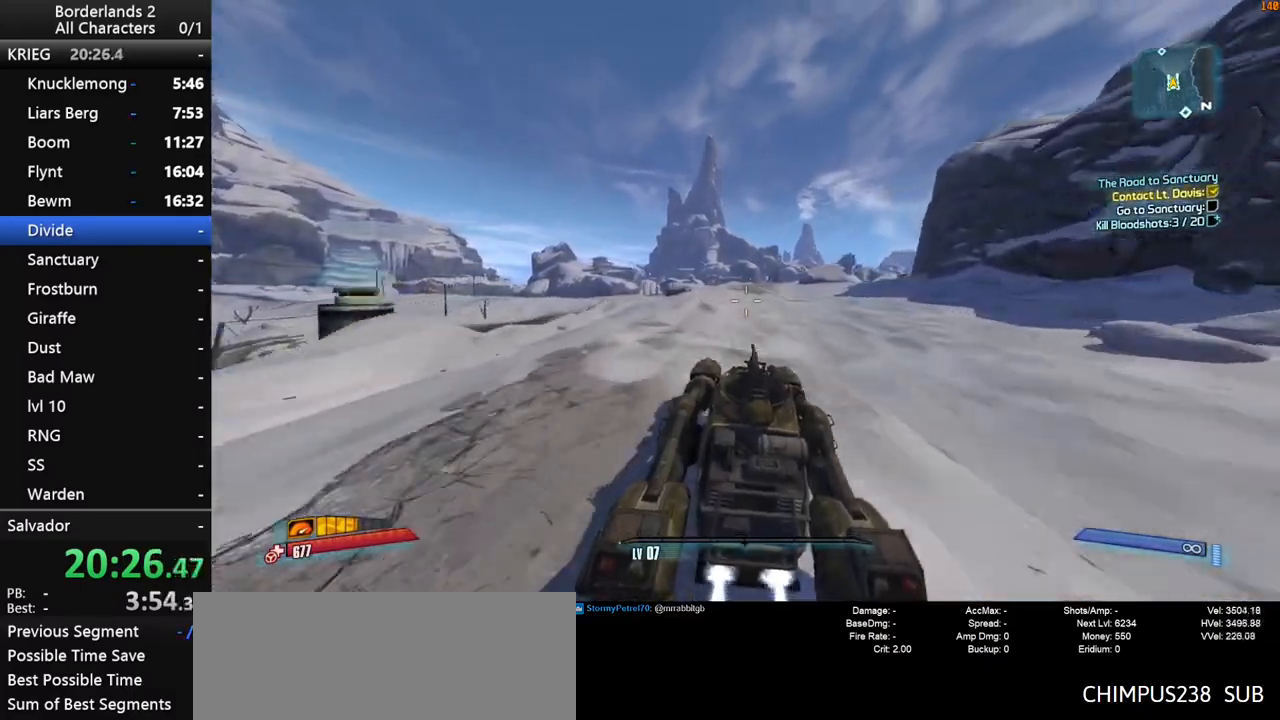
{"keys": ["shift", "w"], "mouse": [], "mouse_move": "still", "events": []}
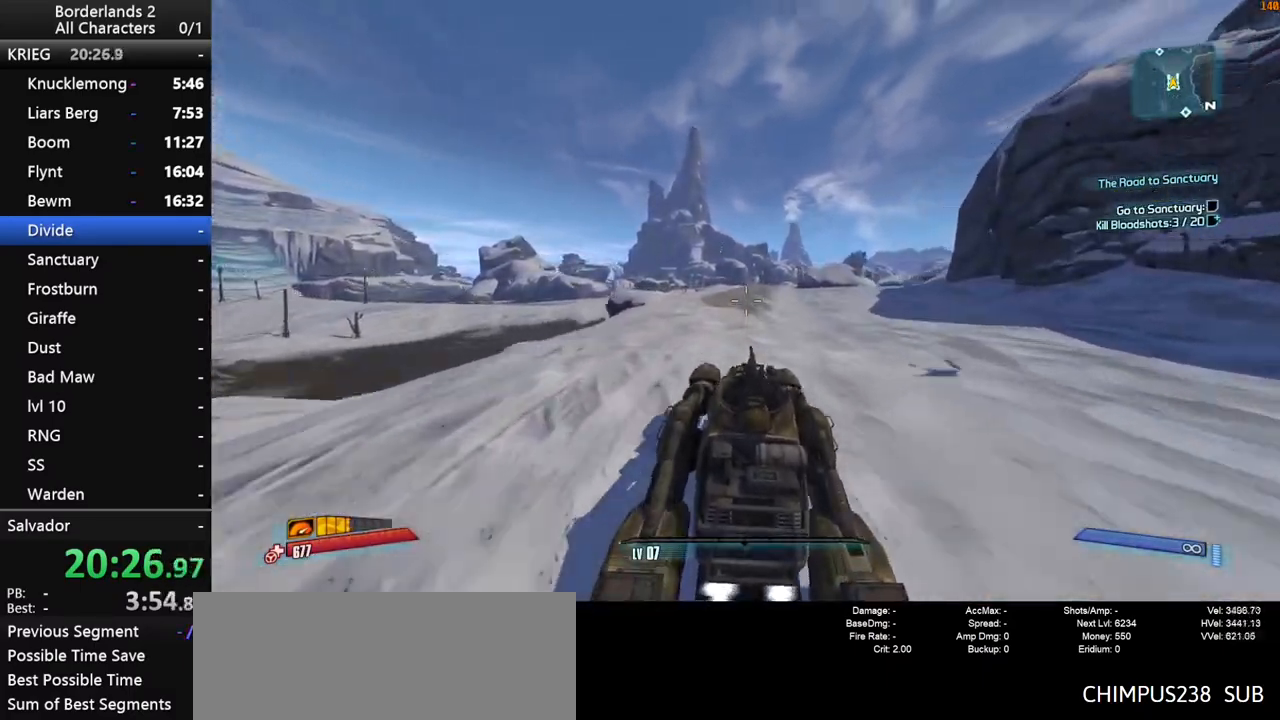
{"keys": ["shift", "w"], "mouse": [], "mouse_move": "still", "events": []}
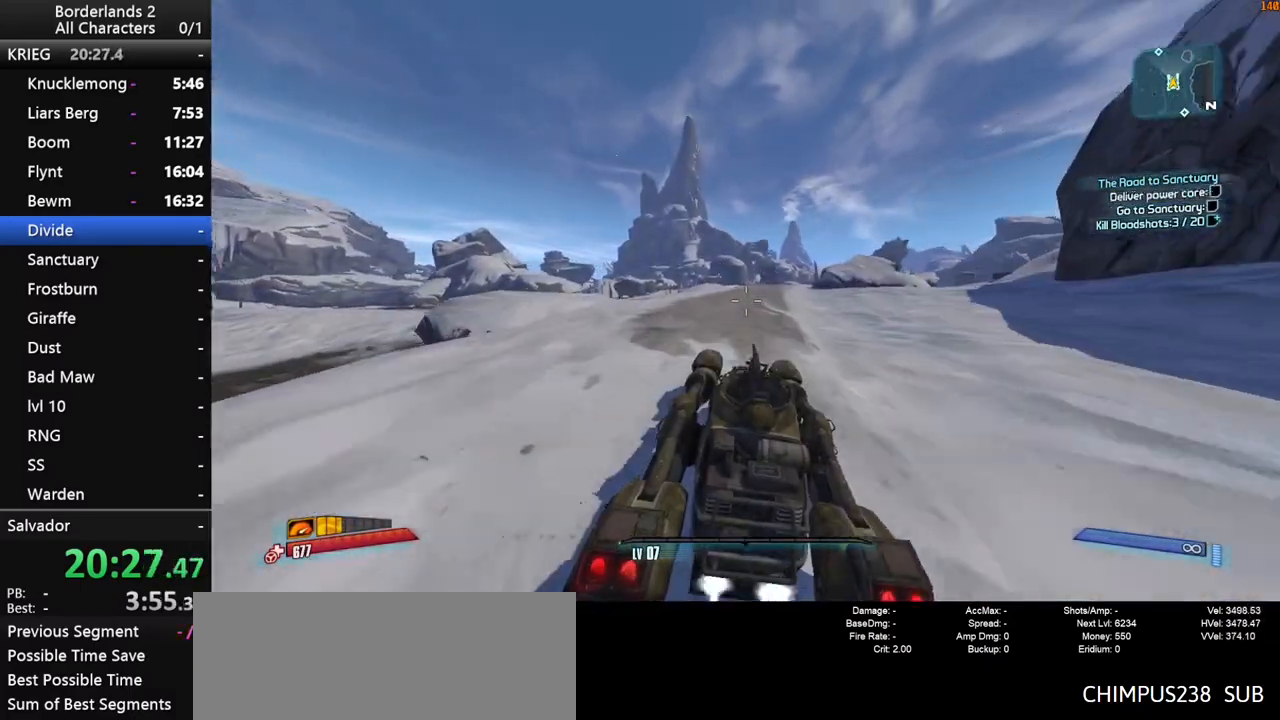
{"keys": ["shift", "w"], "mouse": [], "mouse_move": "still", "events": []}
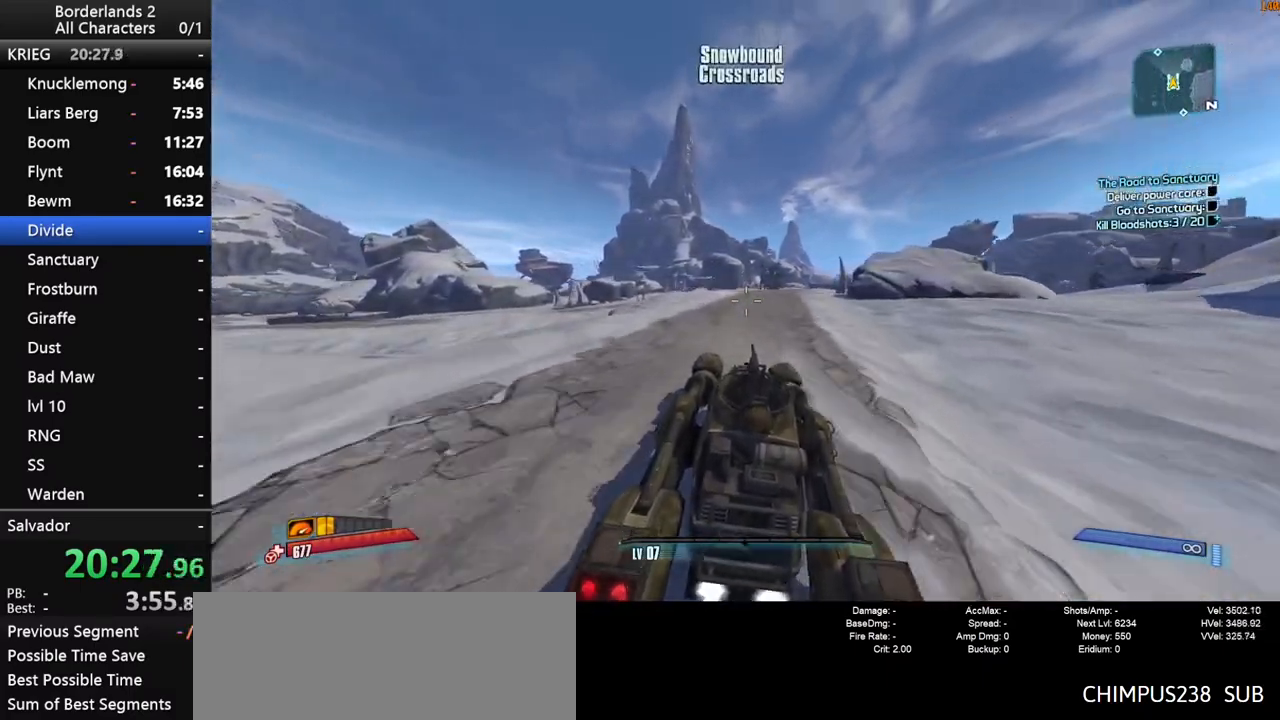
{"keys": ["w"], "mouse": [], "mouse_move": "still", "events": [[117, "shift", "up"]]}
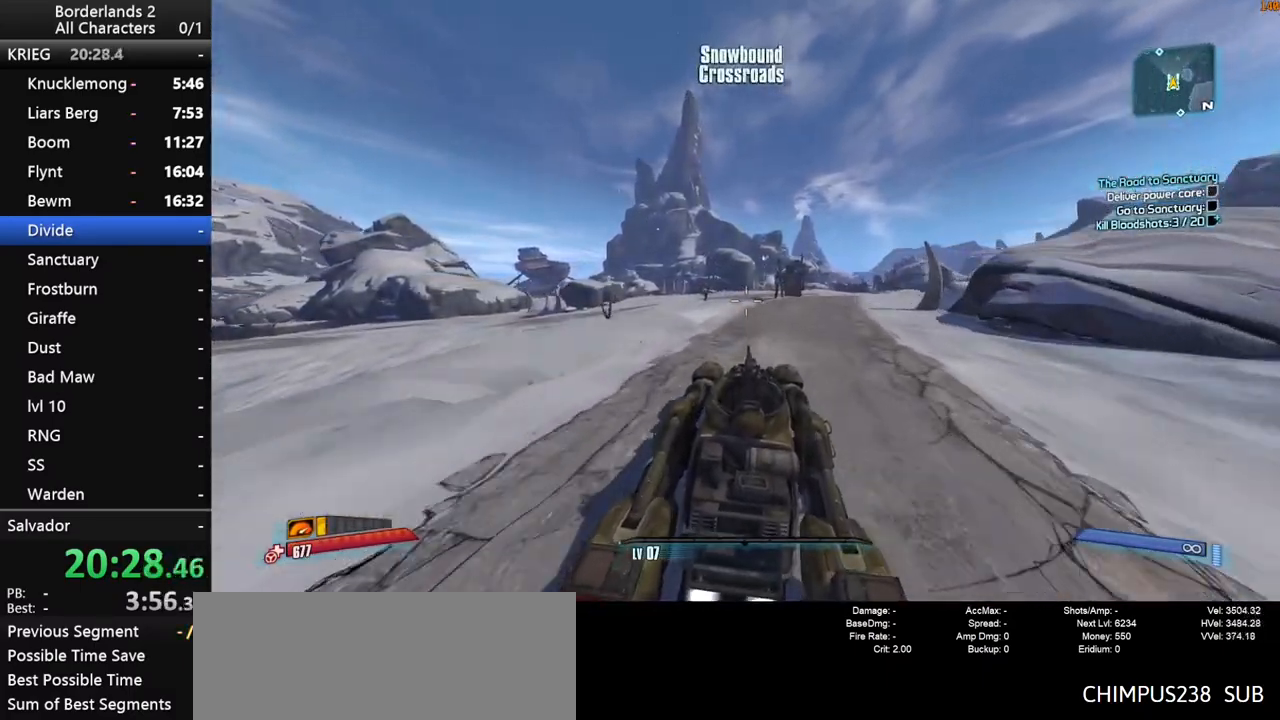
{"keys": ["w"], "mouse": [], "mouse_move": "still", "events": []}
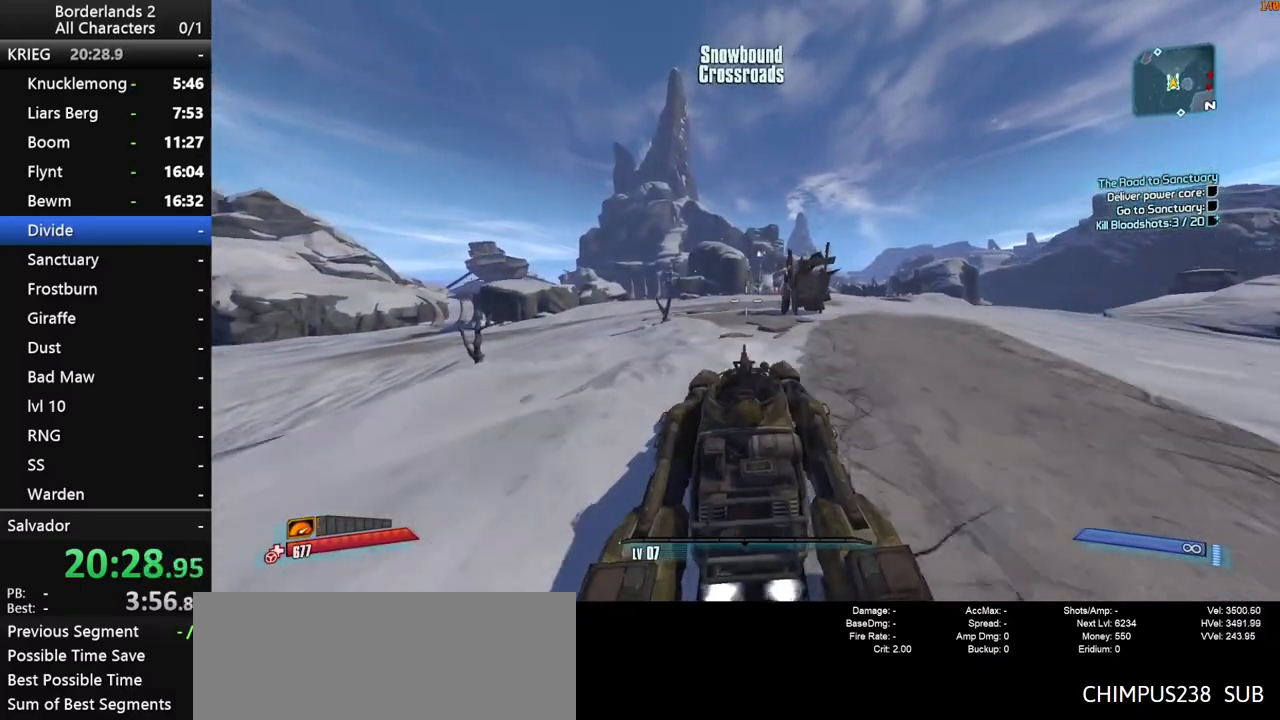
{"keys": ["w"], "mouse": [], "mouse_move": "right", "events": [[100, "f", "down"], [283, "f", "up"]]}
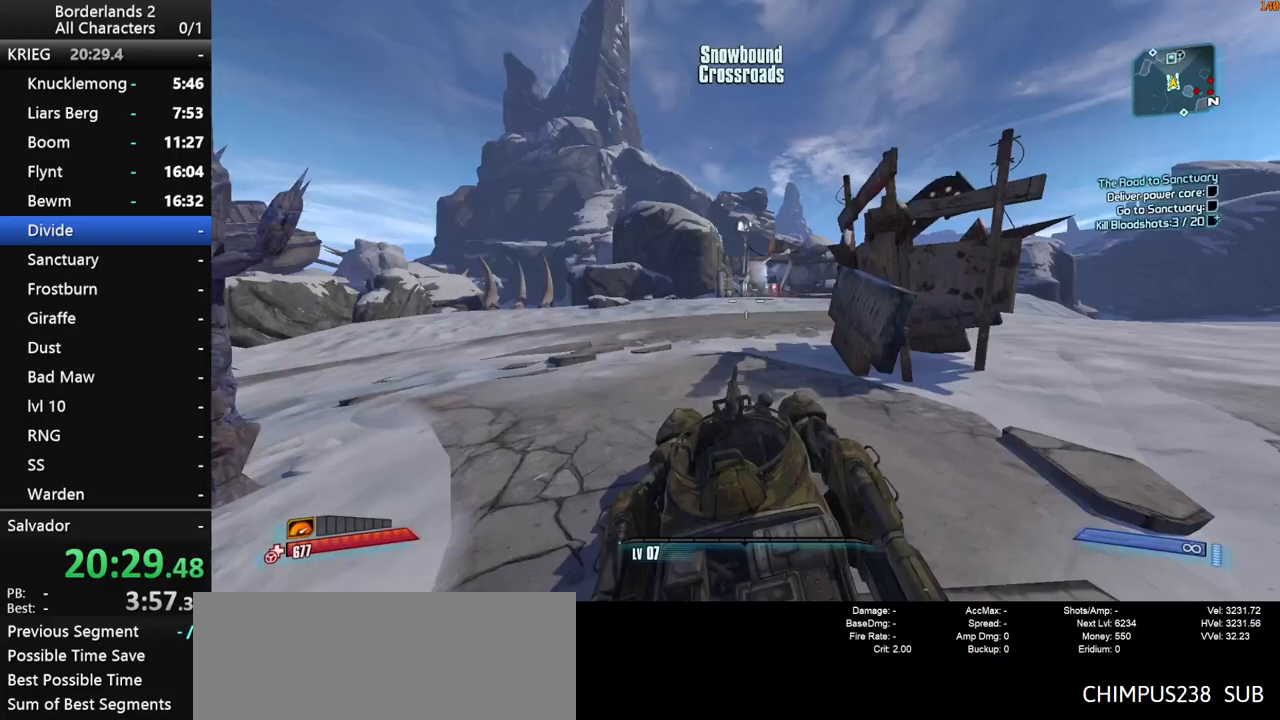
{"keys": ["w"], "mouse": [], "mouse_move": "right", "events": []}